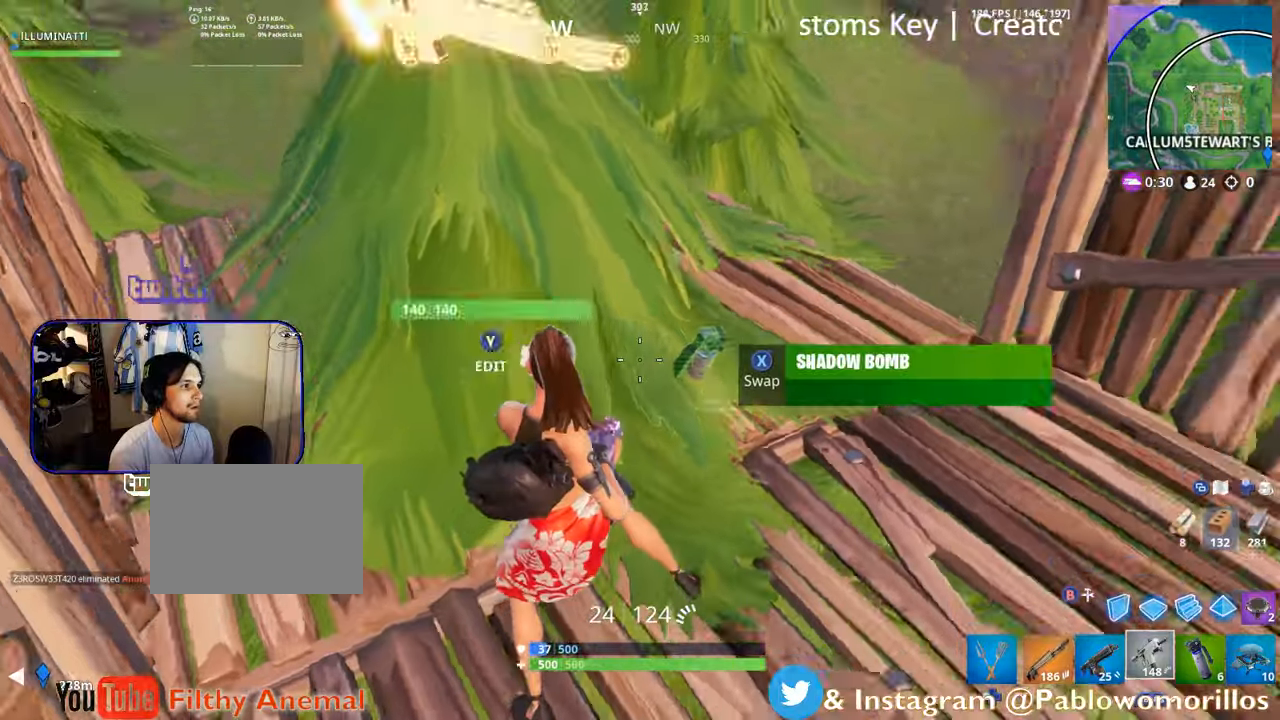
Gameplay with a controller (Xbox layout); each line is a JSON object with the inputs held at the frame after it (dt_ms = milliseconds from this image to that frame). "events" lists button and stick changes between this image and that frame as [ms after this image, input, new state], when the widget could be followed in between.
{"dt_ms": 500, "buttons": [], "left_stick": "up-right", "right_stick": "center"}
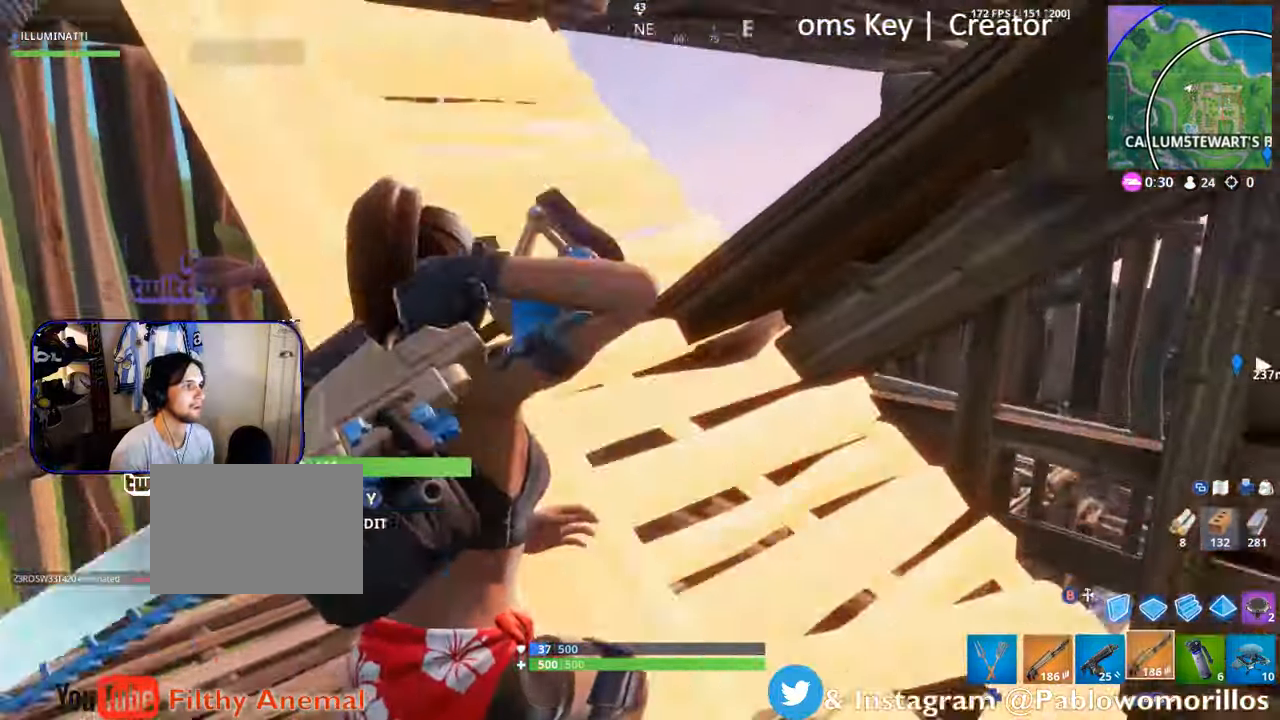
{"dt_ms": 500, "buttons": ["Y"], "left_stick": "up-left", "right_stick": "center", "events": [[83, "right_stick", "down-left"], [117, "left_stick", "right"], [233, "left_stick", "up-right"], [233, "right_stick", "center"], [383, "Y", "down"], [417, "left_stick", "up-left"]]}
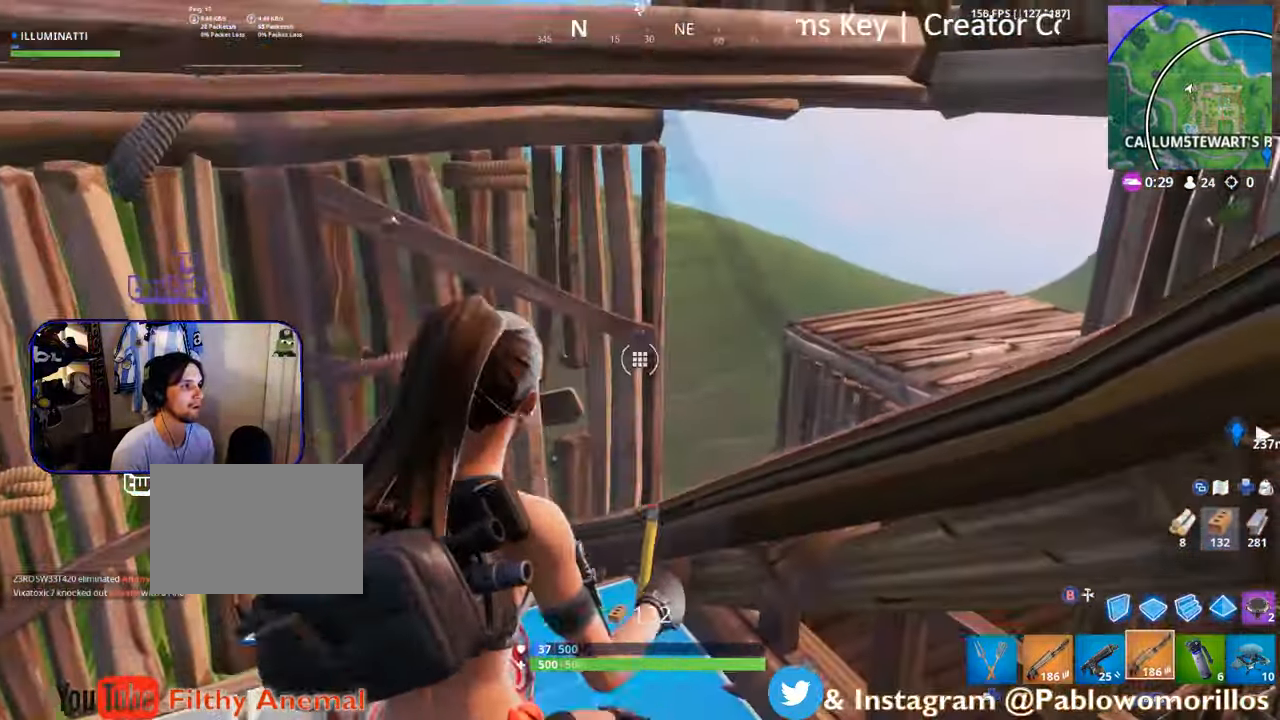
{"dt_ms": 500, "buttons": [], "left_stick": "up-right", "right_stick": "center", "events": [[17, "Y", "up"], [83, "R3", "down"], [83, "left_stick", "up"], [83, "right_stick", "up-left"], [283, "L2", "down"], [283, "R3", "up"], [350, "right_stick", "center"], [400, "left_stick", "up-right"], [417, "L2", "up"]]}
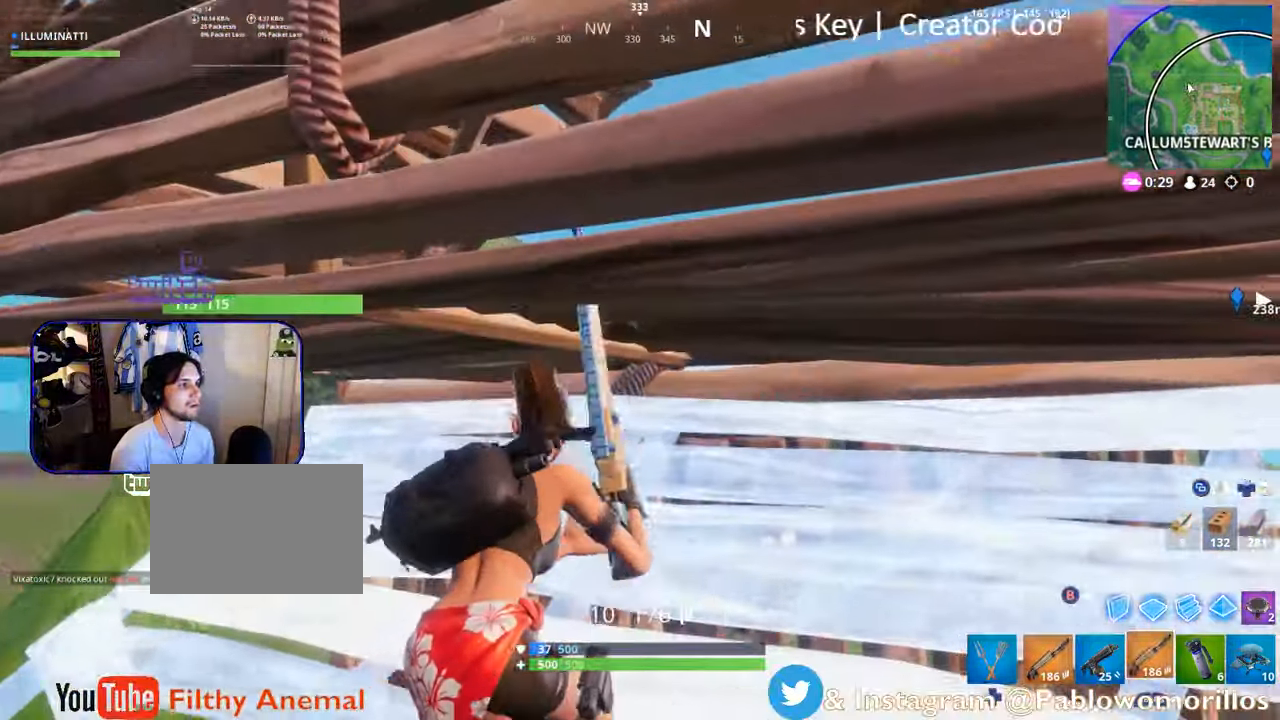
{"dt_ms": 500, "buttons": ["L2"], "left_stick": "right", "right_stick": "up-left", "events": [[117, "Y", "down"], [217, "left_stick", "center"], [250, "Y", "up"], [283, "left_stick", "down"], [350, "R3", "down"], [383, "right_stick", "up-left"], [417, "left_stick", "right"], [450, "L2", "down"], [483, "R3", "up"]]}
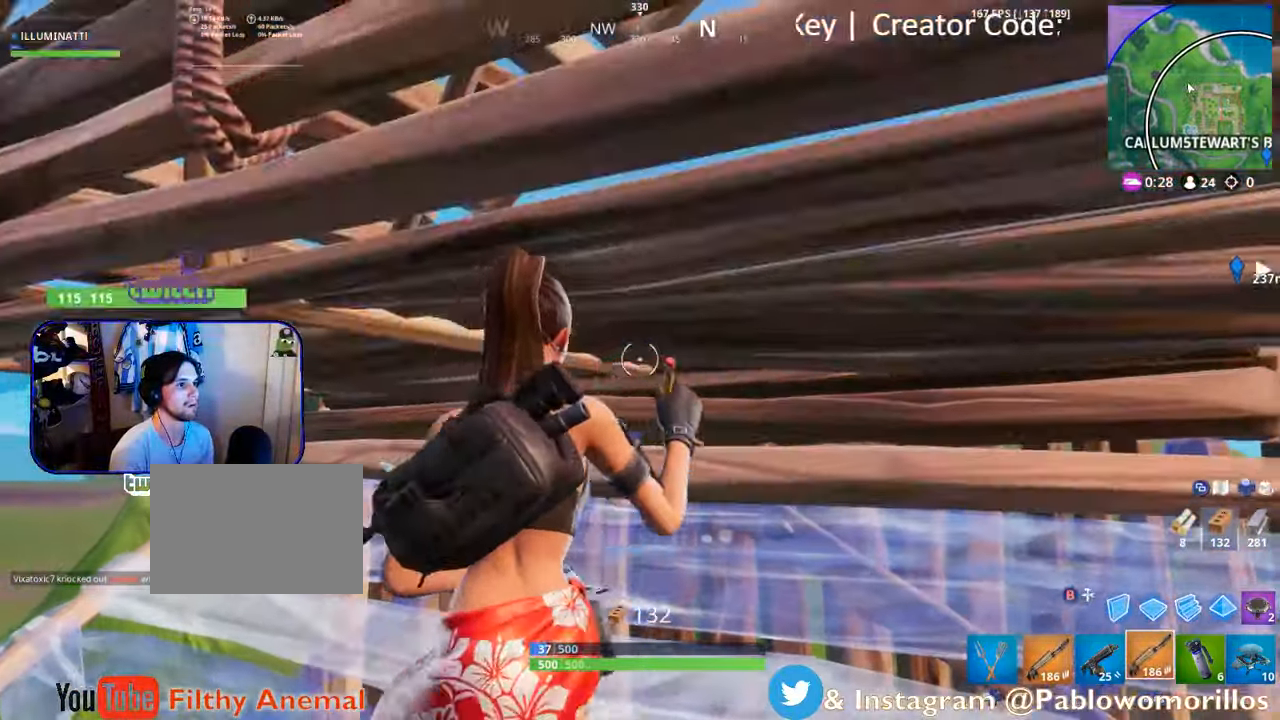
{"dt_ms": 500, "buttons": [], "left_stick": "down-left", "right_stick": "center", "events": [[83, "L2", "up"], [100, "right_stick", "left"], [217, "right_stick", "center"], [350, "Y", "down"], [417, "Y", "up"], [483, "left_stick", "down-left"]]}
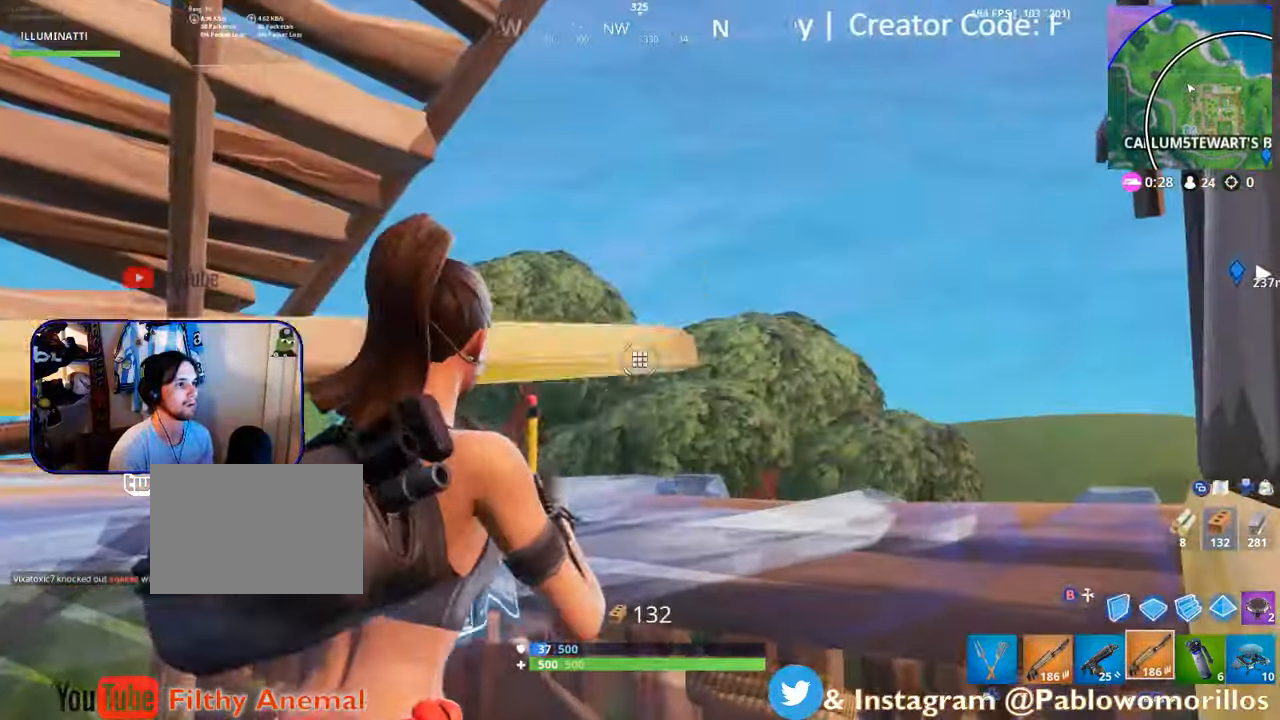
{"dt_ms": 500, "buttons": ["R2"], "left_stick": "up-right", "right_stick": "center", "events": [[17, "right_stick", "down-left"], [117, "left_stick", "up-right"], [250, "right_stick", "center"], [367, "B", "down"], [417, "B", "up"], [483, "R2", "down"]]}
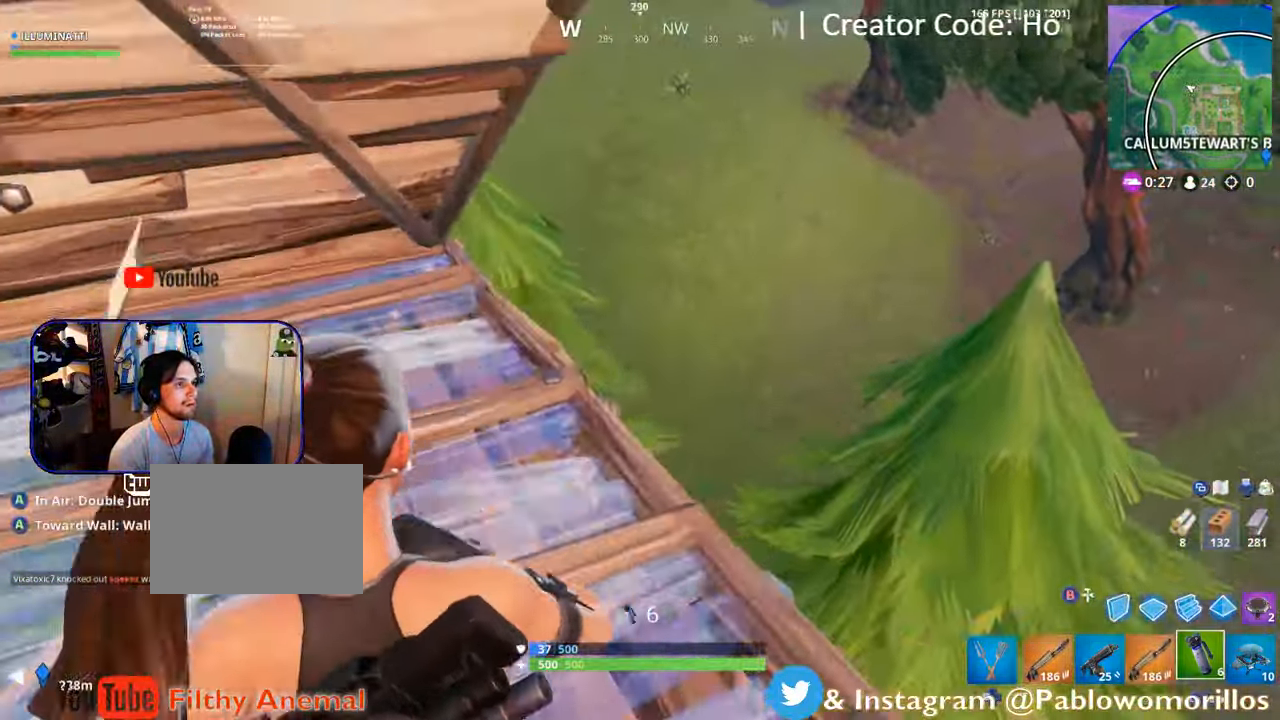
{"dt_ms": 500, "buttons": [], "left_stick": "down-left", "right_stick": "down"}
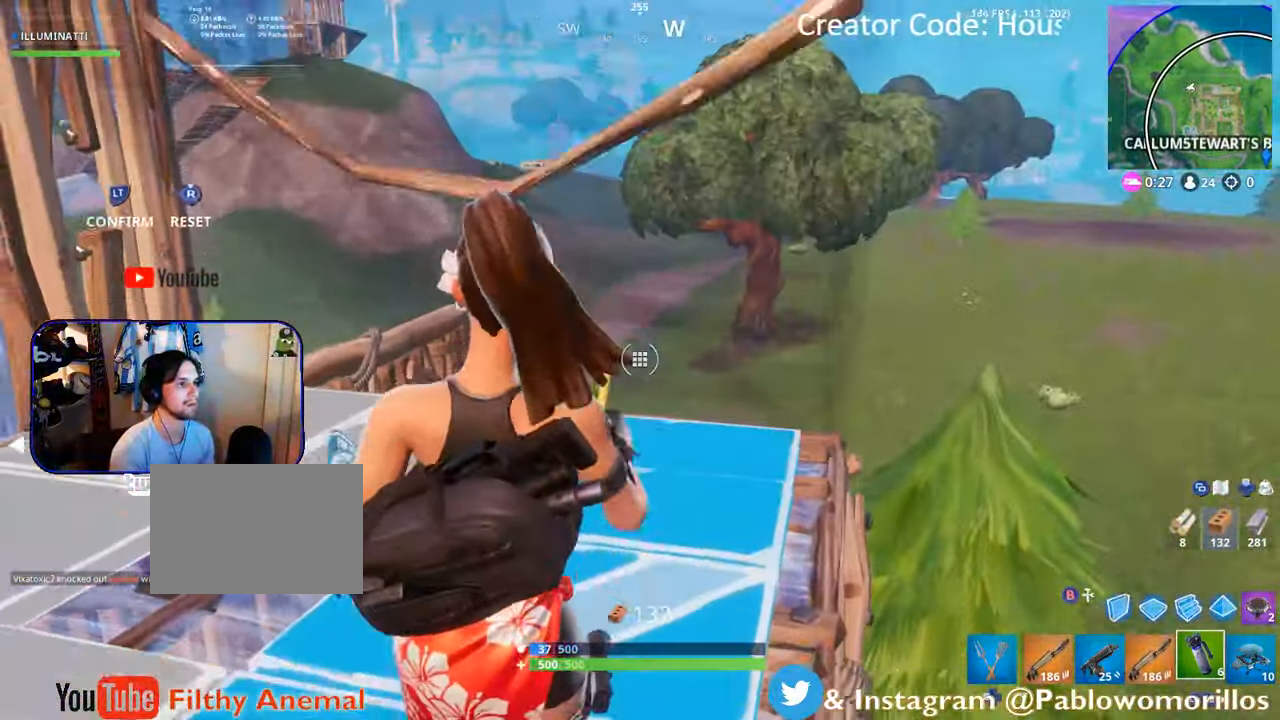
{"dt_ms": 500, "buttons": [], "left_stick": "center", "right_stick": "center", "events": [[17, "left_stick", "center"], [50, "R3", "down"], [150, "left_stick", "up-right"], [150, "right_stick", "up-right"], [217, "R3", "up"], [283, "left_stick", "center"], [283, "right_stick", "down-left"], [417, "right_stick", "center"]]}
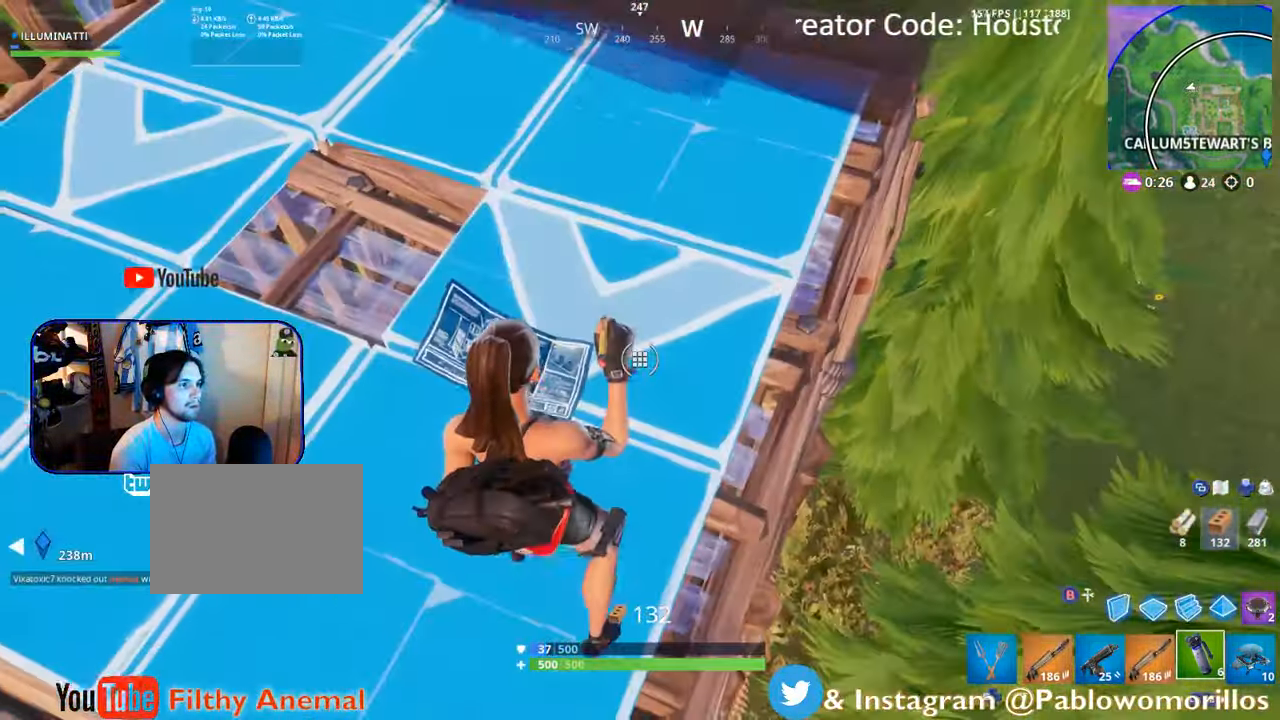
{"dt_ms": 500, "buttons": ["R2"], "left_stick": "right", "right_stick": "center", "events": [[50, "right_stick", "up-left"], [83, "R2", "down"], [183, "left_stick", "up-right"], [283, "left_stick", "right"], [283, "right_stick", "center"], [350, "A", "down"], [483, "A", "up"]]}
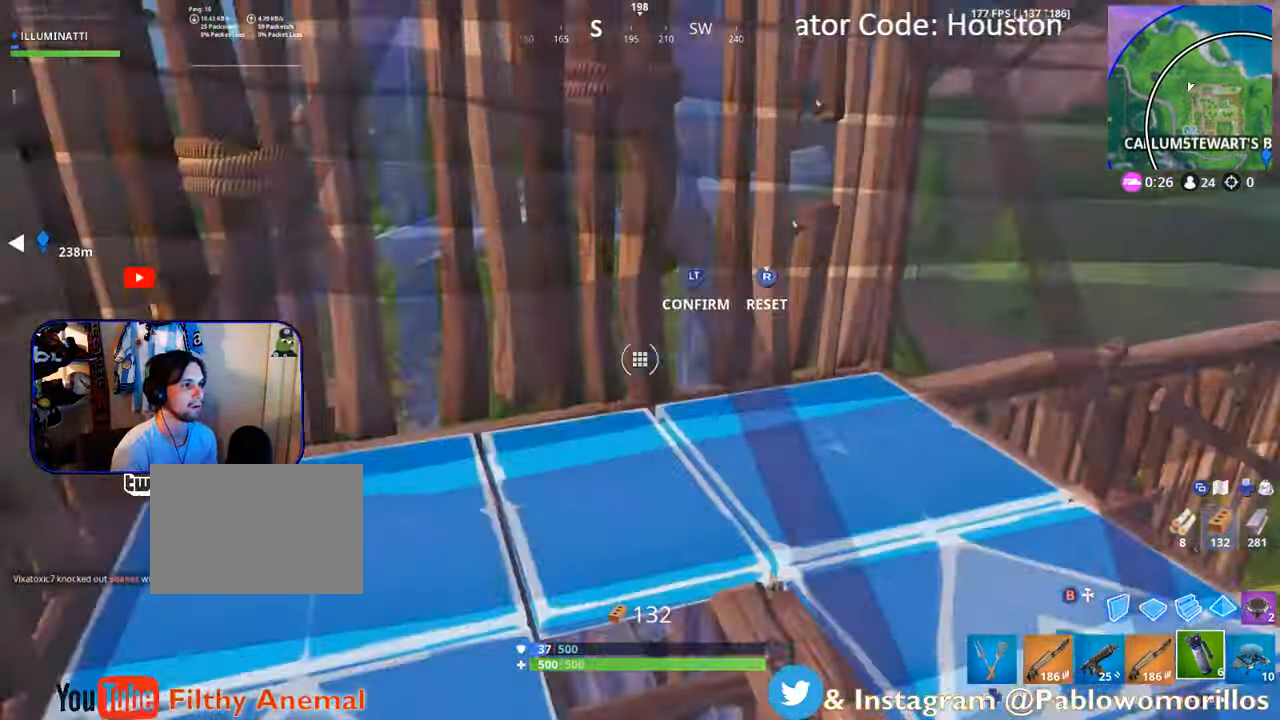
{"dt_ms": 500, "buttons": [], "left_stick": "down-right", "right_stick": "right", "events": [[17, "R2", "up"], [50, "L2", "down"], [50, "left_stick", "up"], [150, "right_stick", "up-left"], [217, "L2", "up"], [350, "right_stick", "center"], [417, "left_stick", "down-right"], [450, "right_stick", "right"]]}
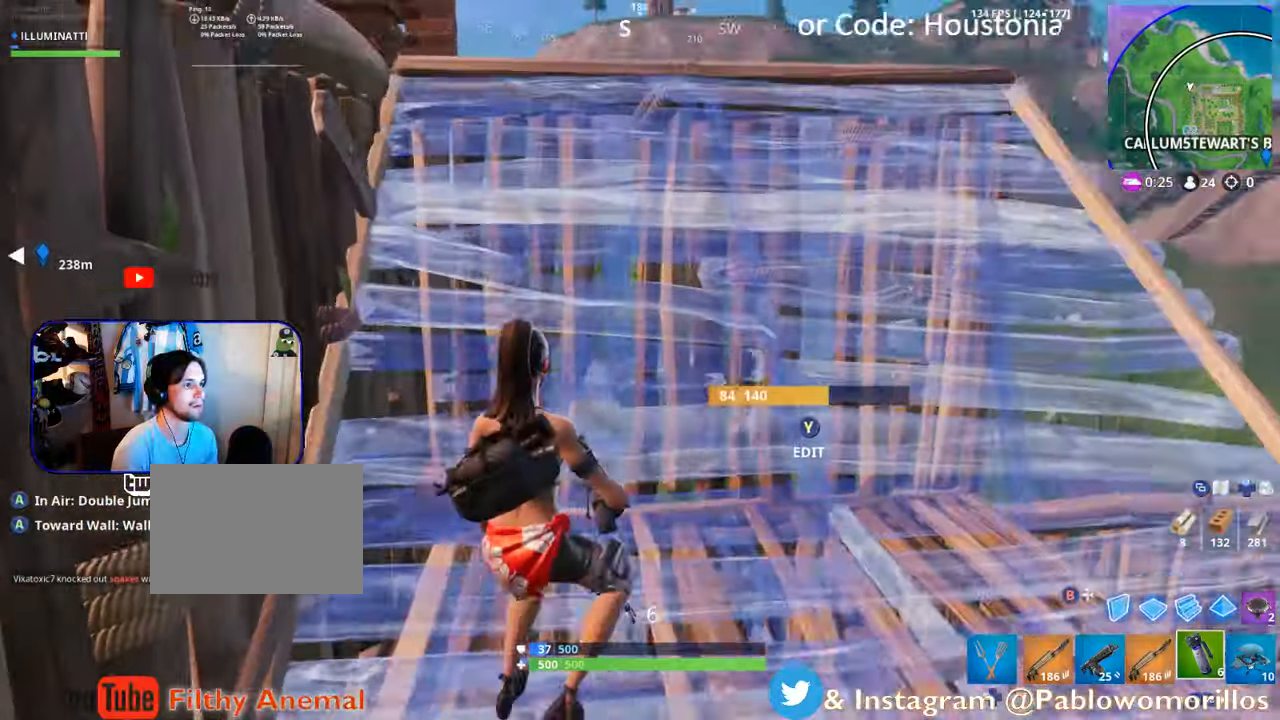
{"dt_ms": 500, "buttons": ["L1"], "left_stick": "up-right", "right_stick": "center", "events": [[50, "left_stick", "up"], [50, "right_stick", "center"], [250, "right_stick", "left"], [384, "left_stick", "up-right"], [384, "right_stick", "center"], [450, "L1", "down"]]}
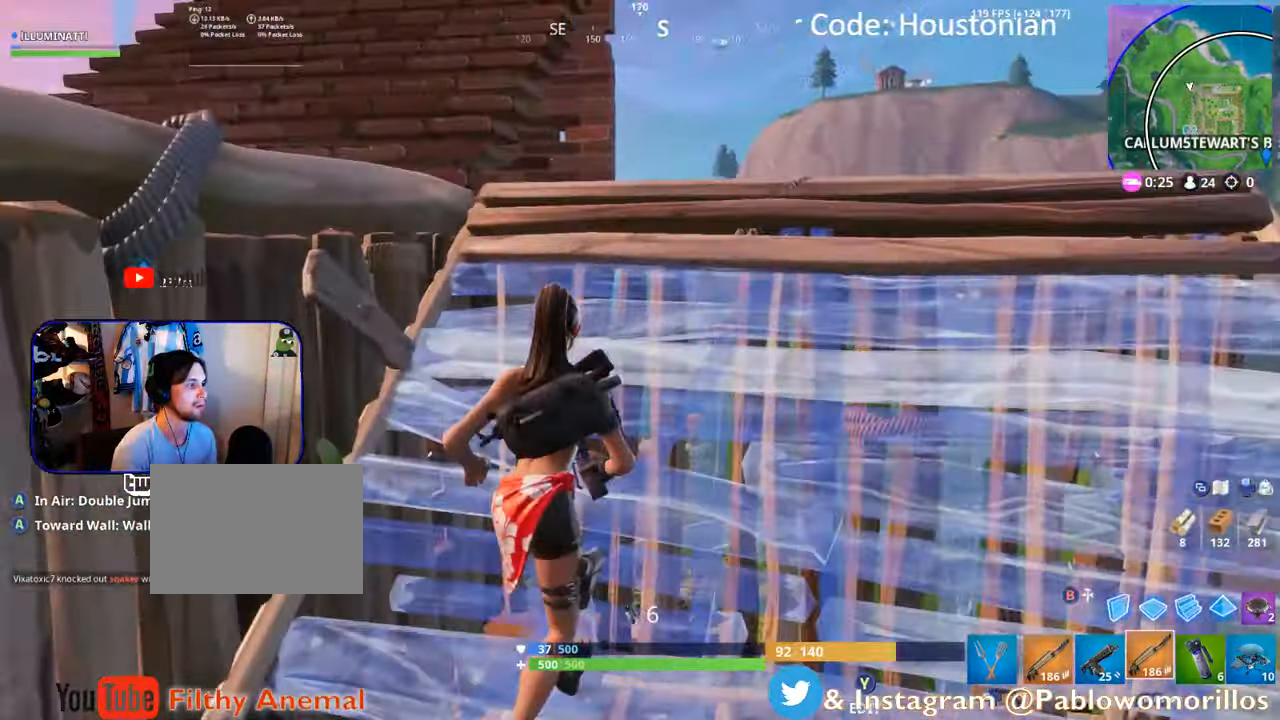
{"dt_ms": 500, "buttons": ["L2"], "left_stick": "up", "right_stick": "center", "events": [[84, "L1", "up"], [150, "B", "down"], [250, "B", "up"], [317, "L2", "down"], [417, "left_stick", "up"]]}
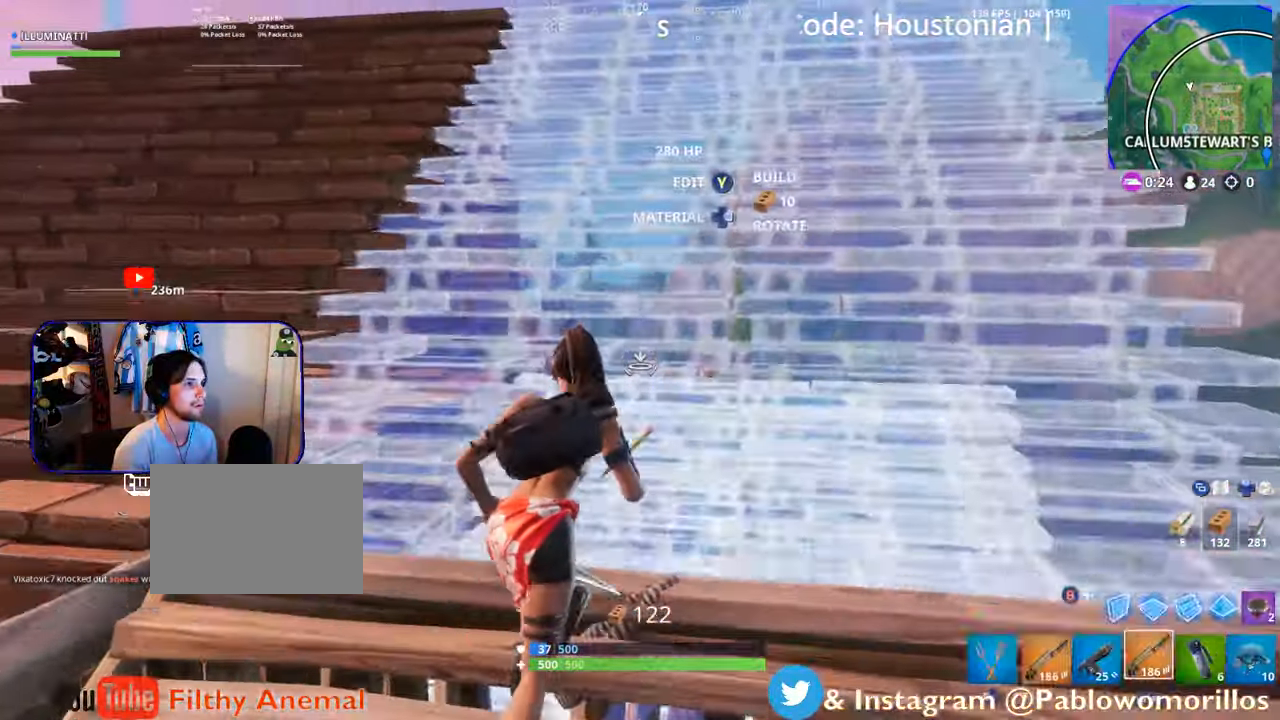
{"dt_ms": 500, "buttons": [], "left_stick": "up", "right_stick": "center", "events": [[17, "B", "down"], [50, "L2", "up"], [50, "left_stick", "up-left"], [117, "B", "up"], [184, "left_stick", "left"], [184, "right_stick", "down-left"], [300, "right_stick", "center"], [450, "left_stick", "up"]]}
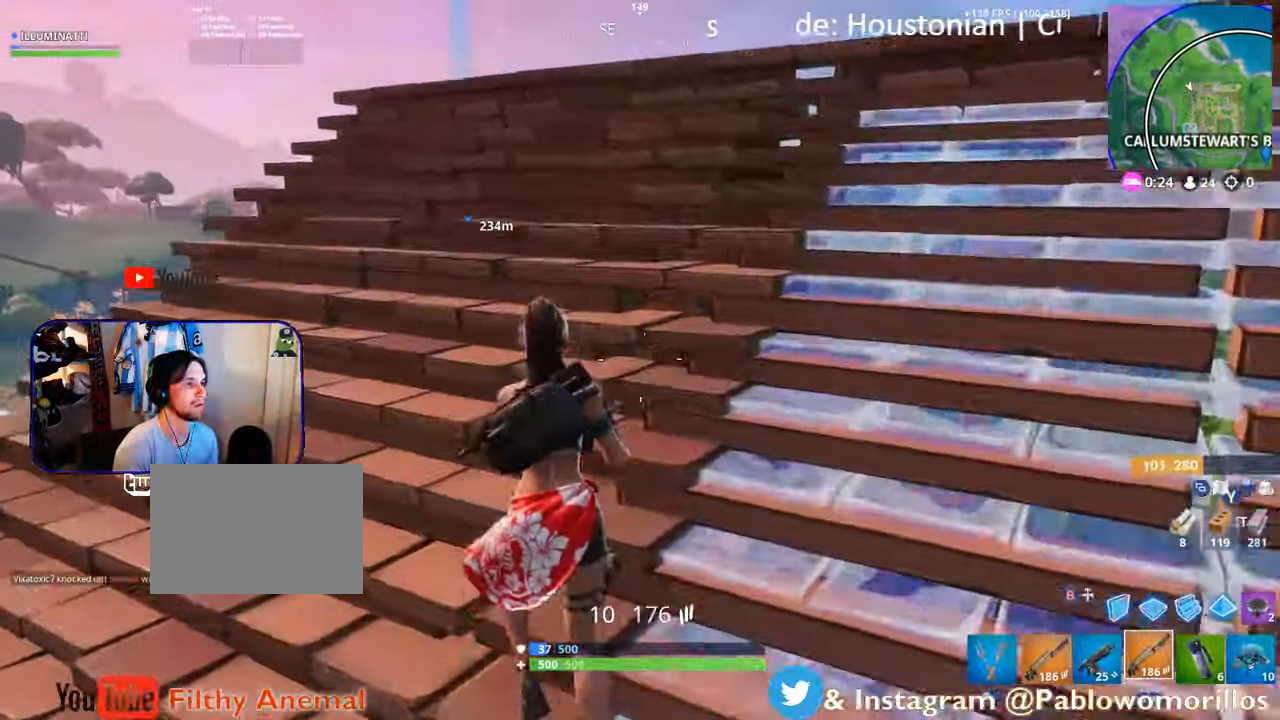
{"dt_ms": 500, "buttons": ["L1"], "left_stick": "up", "right_stick": "center", "events": [[217, "right_stick", "down-left"], [417, "right_stick", "center"], [484, "L1", "down"]]}
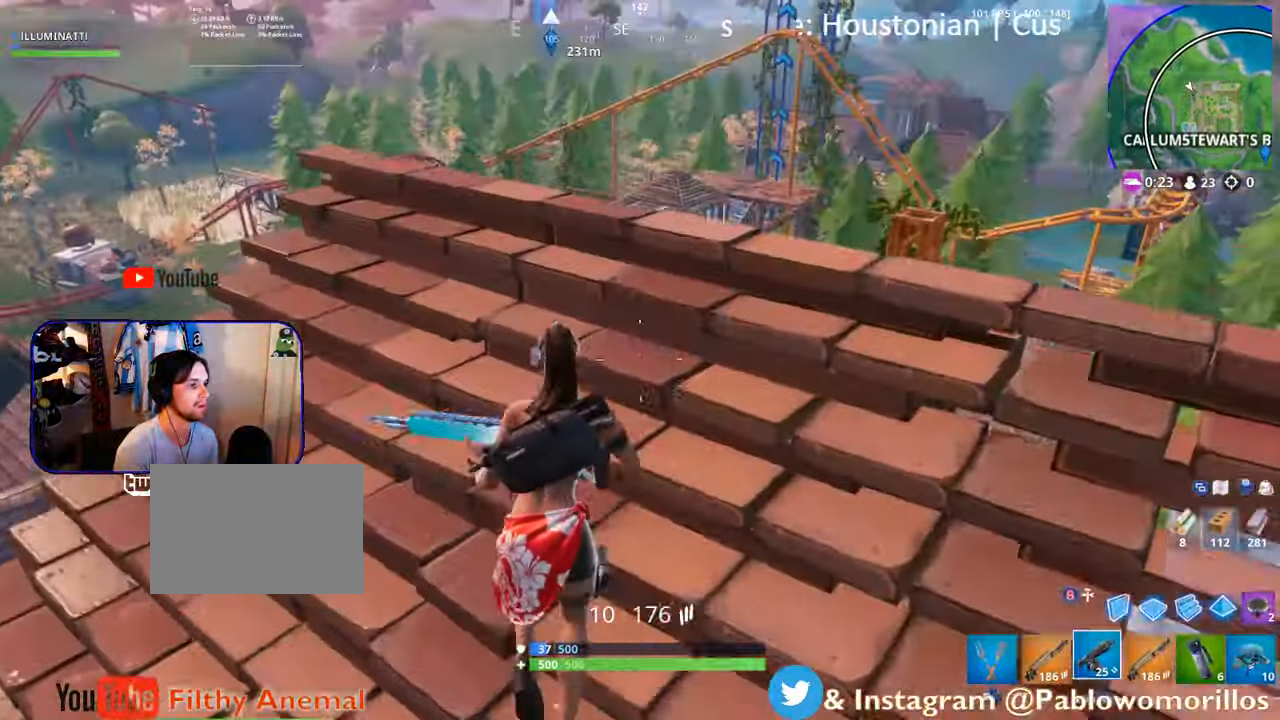
{"dt_ms": 500, "buttons": [], "left_stick": "down", "right_stick": "center", "events": [[84, "L1", "up"], [117, "L1", "down"], [150, "left_stick", "up-left"], [250, "L1", "up"], [284, "left_stick", "center"], [417, "left_stick", "down-right"], [484, "left_stick", "down"]]}
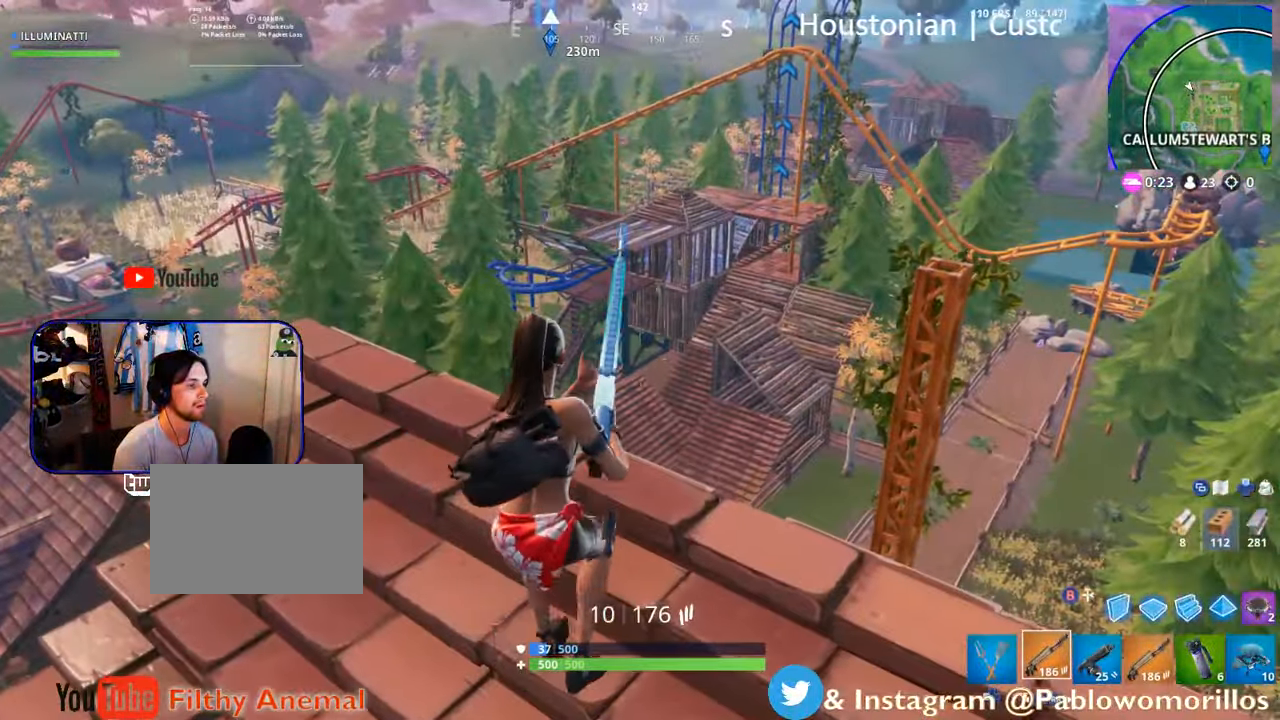
{"dt_ms": 500, "buttons": ["L2"], "left_stick": "up-left", "right_stick": "center"}
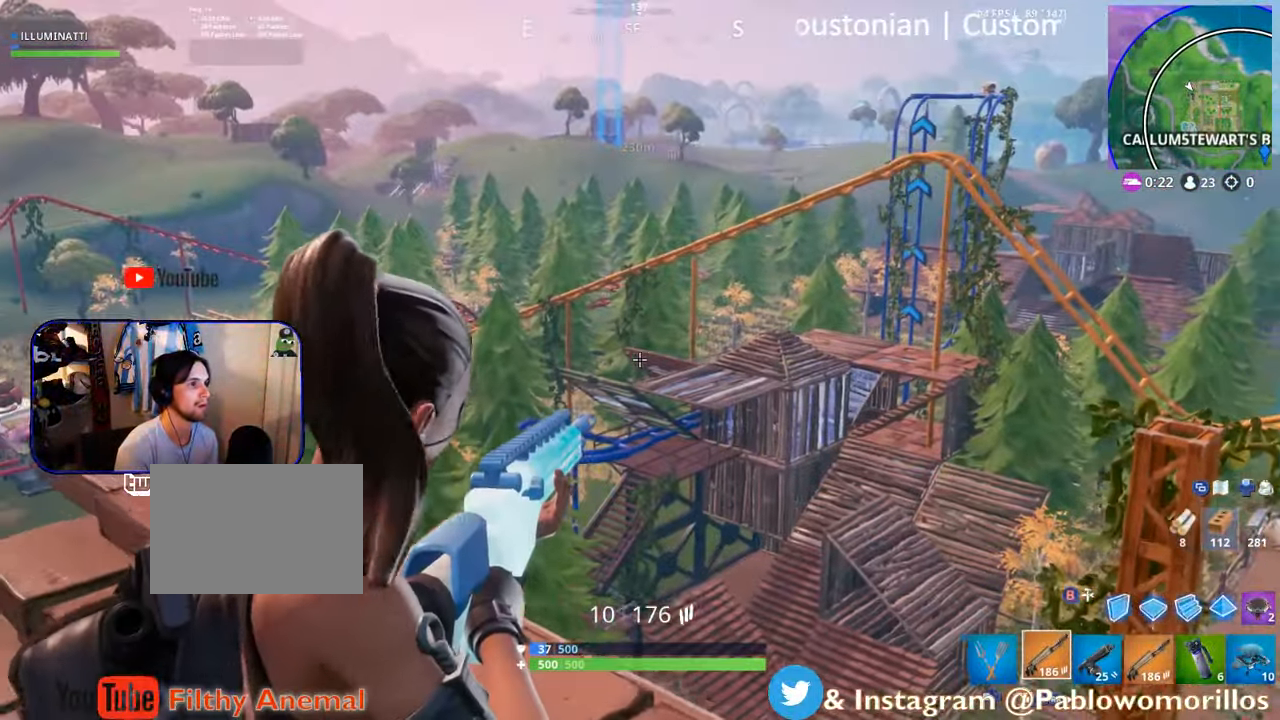
{"dt_ms": 1000, "buttons": ["L2"], "left_stick": "right", "right_stick": "center"}
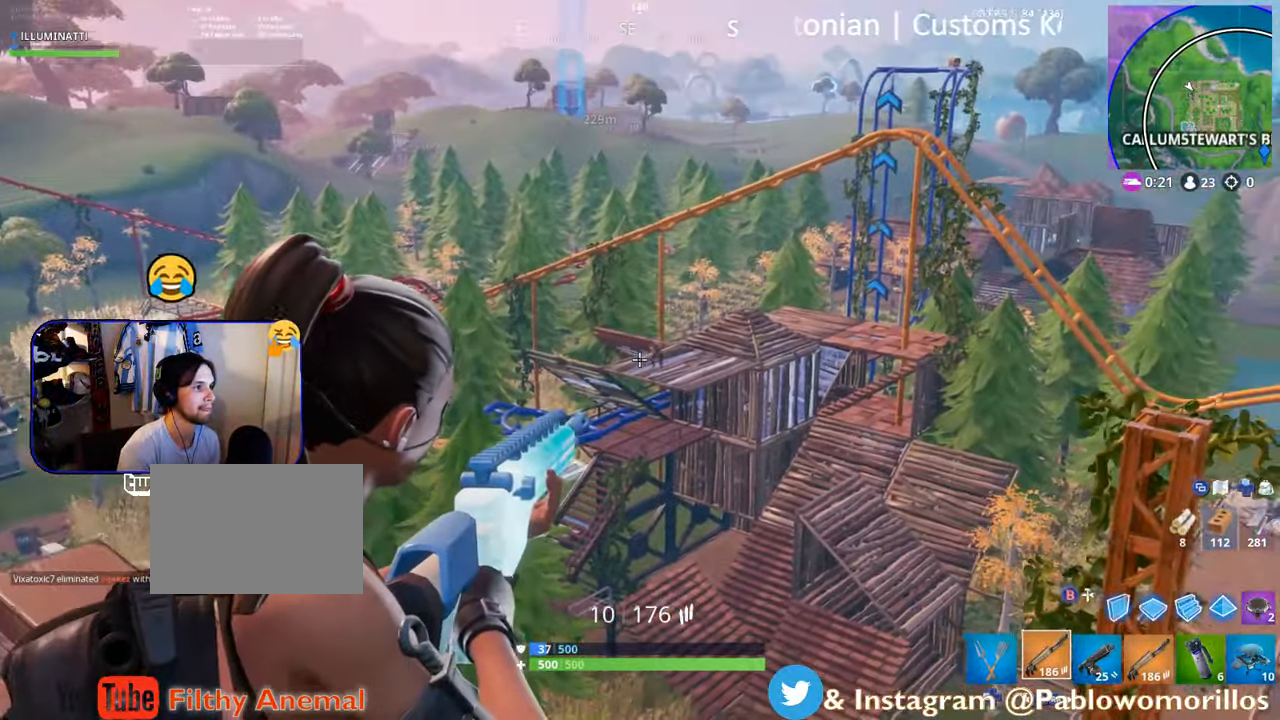
{"dt_ms": 500, "buttons": ["L2"], "left_stick": "down-left", "right_stick": "center", "events": [[84, "right_stick", "right"], [150, "right_stick", "center"], [284, "right_stick", "up-right"], [350, "R2", "down"], [350, "left_stick", "left"], [384, "right_stick", "center"], [467, "left_stick", "down-left"], [484, "R2", "up"]]}
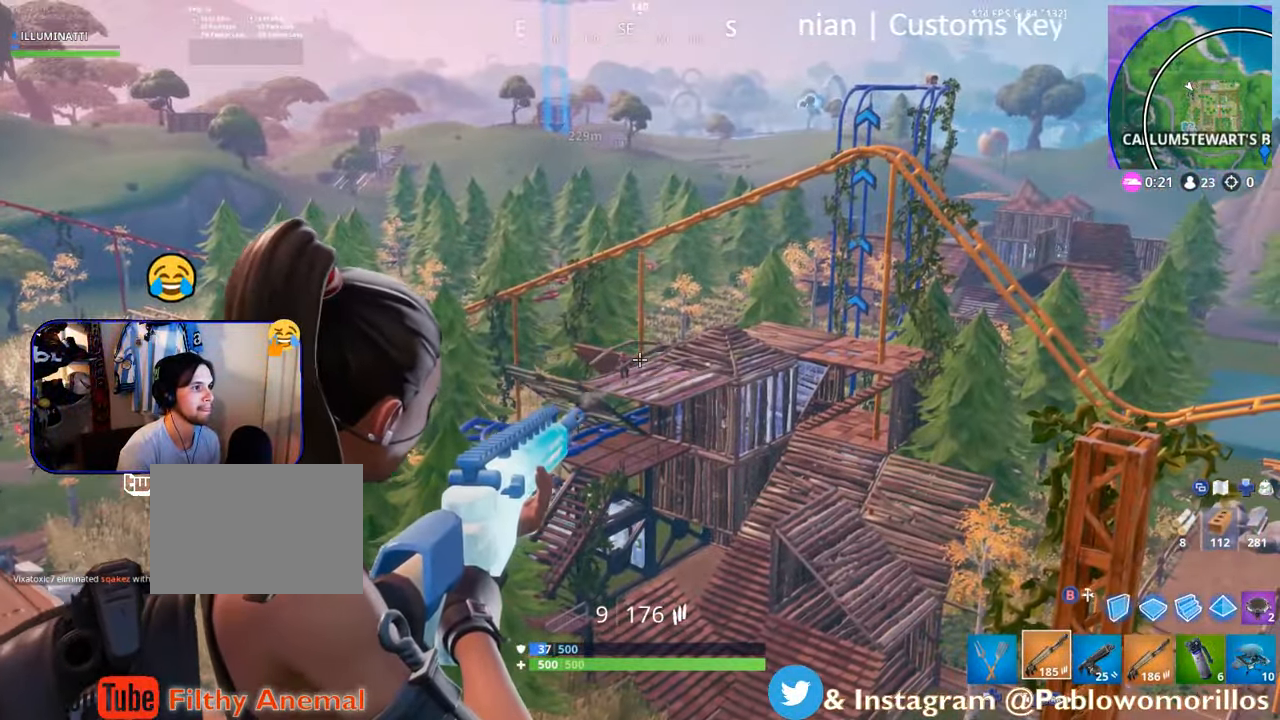
{"dt_ms": 1000, "buttons": ["L2"], "left_stick": "up", "right_stick": "down"}
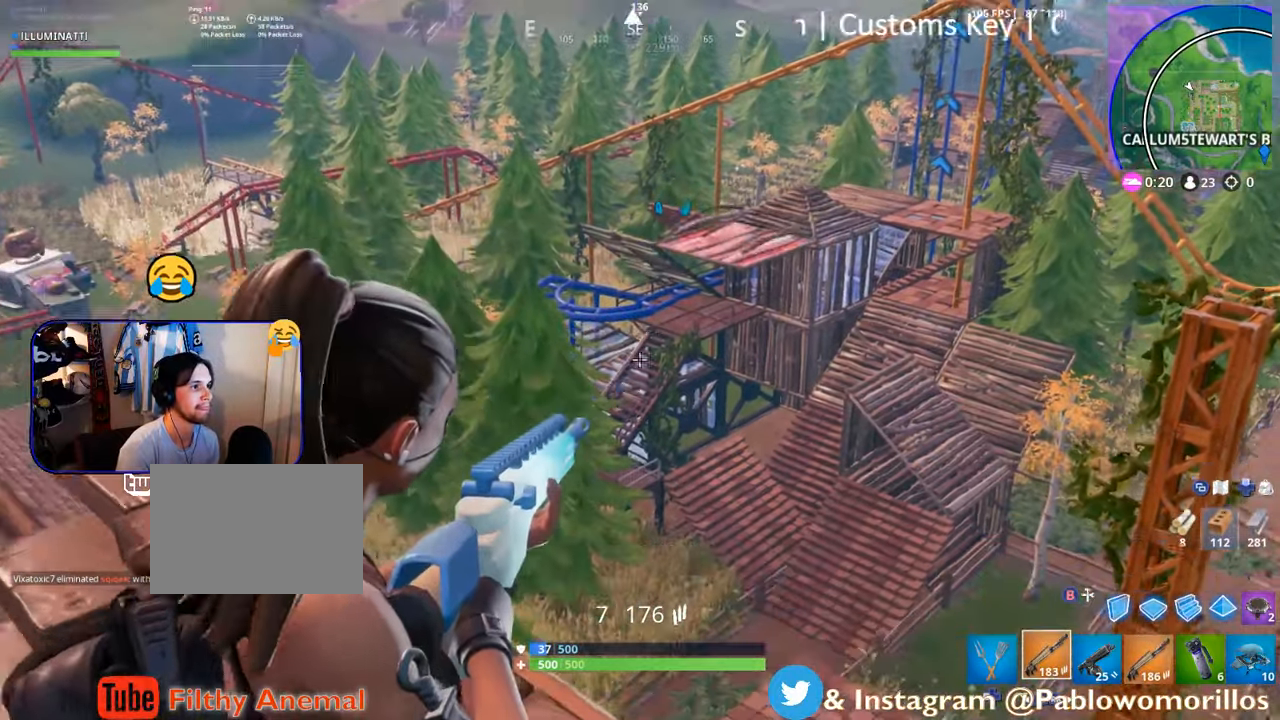
{"dt_ms": 500, "buttons": ["L2"], "left_stick": "up-right", "right_stick": "center", "events": [[50, "right_stick", "center"], [116, "left_stick", "left"], [250, "right_stick", "down"], [283, "left_stick", "down"], [366, "right_stick", "center"], [383, "left_stick", "up"], [466, "left_stick", "up-right"]]}
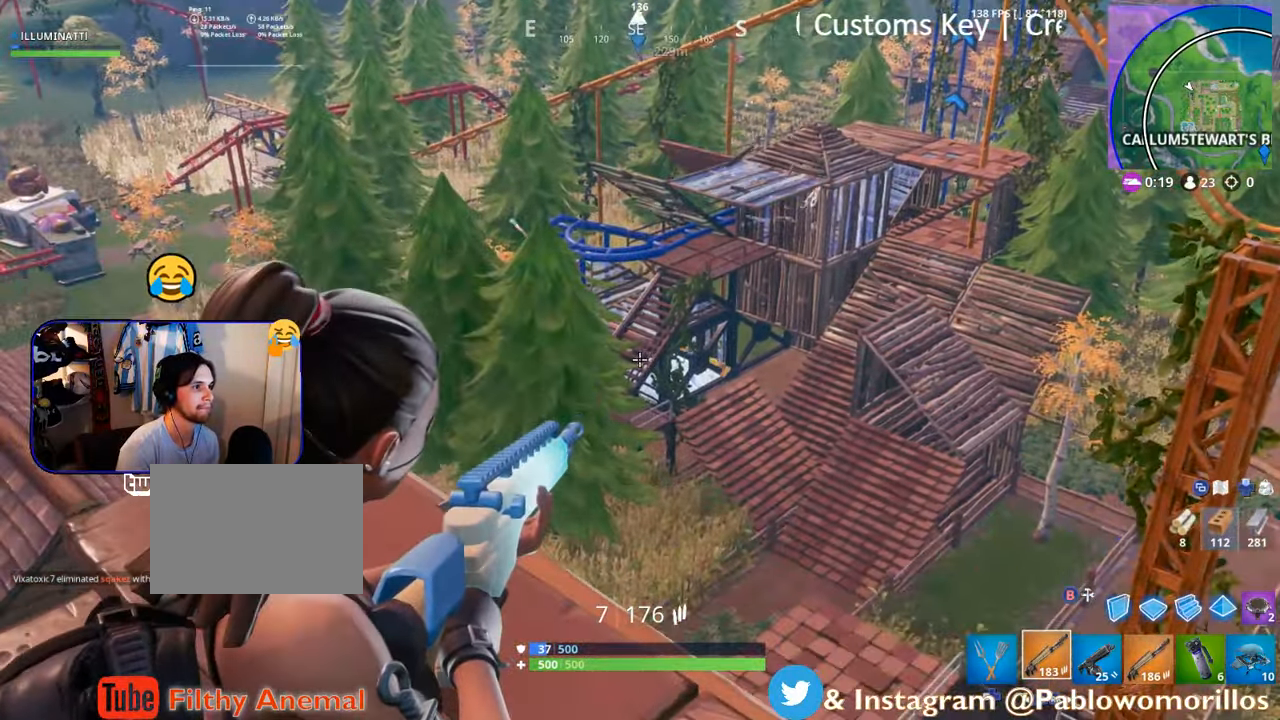
{"dt_ms": 1000, "buttons": [], "left_stick": "down-left", "right_stick": "center"}
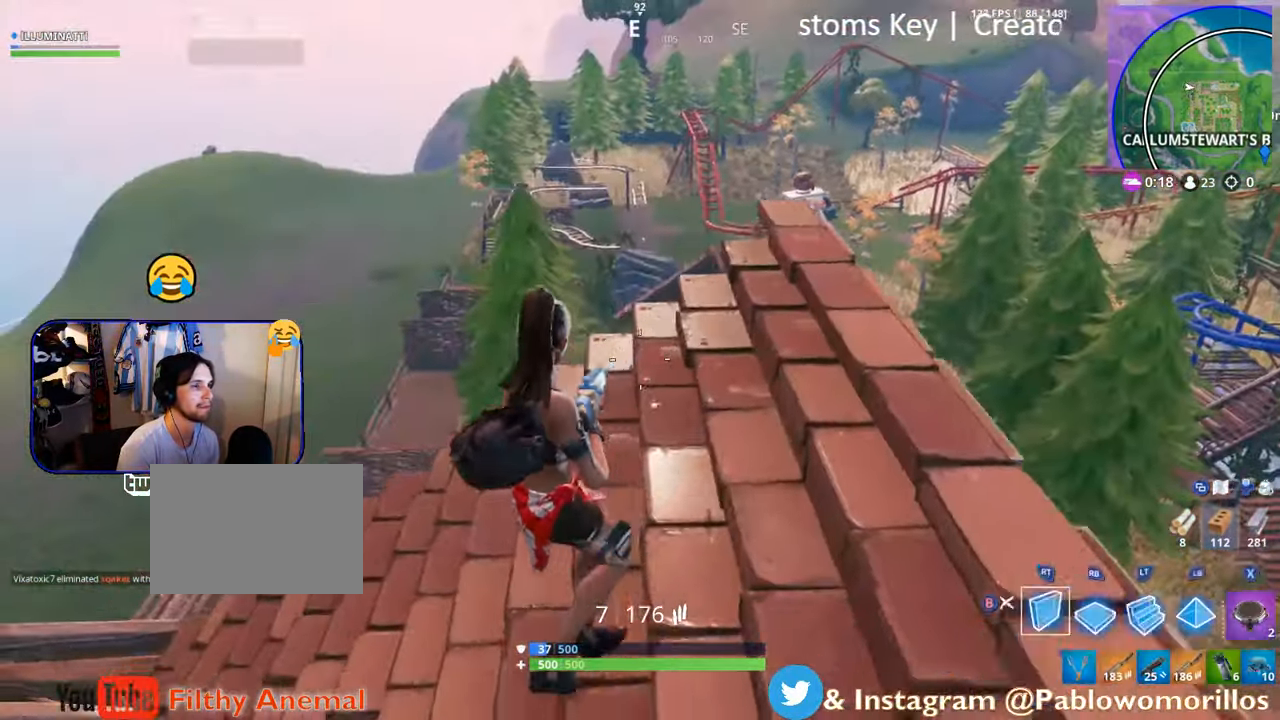
{"dt_ms": 500, "buttons": [], "left_stick": "down", "right_stick": "center", "events": [[16, "B", "down"], [116, "B", "up"], [150, "R2", "down"], [183, "left_stick", "right"], [216, "B", "down"], [250, "R2", "up"], [250, "left_stick", "up-right"], [316, "B", "up"], [383, "left_stick", "center"], [483, "left_stick", "down"]]}
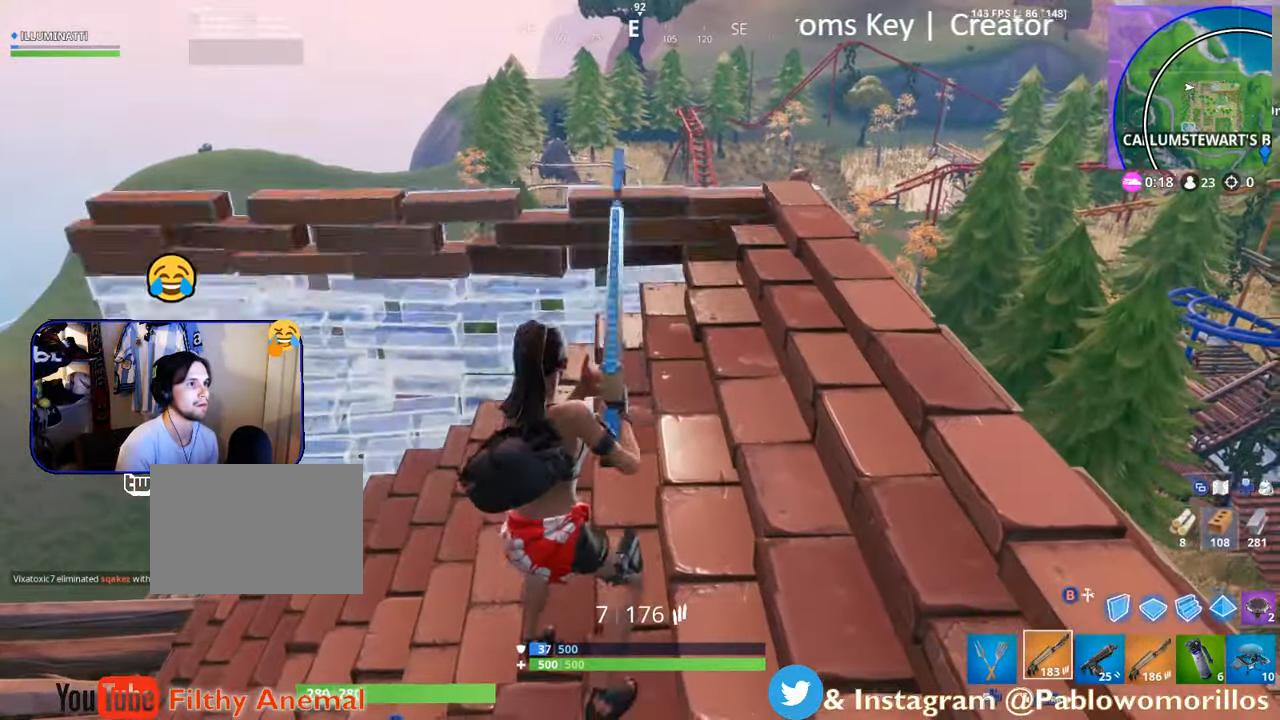
{"dt_ms": 500, "buttons": [], "left_stick": "up-right", "right_stick": "center", "events": [[16, "right_stick", "down-right"], [100, "right_stick", "right"], [150, "left_stick", "down-right"], [316, "right_stick", "center"], [383, "left_stick", "up-right"]]}
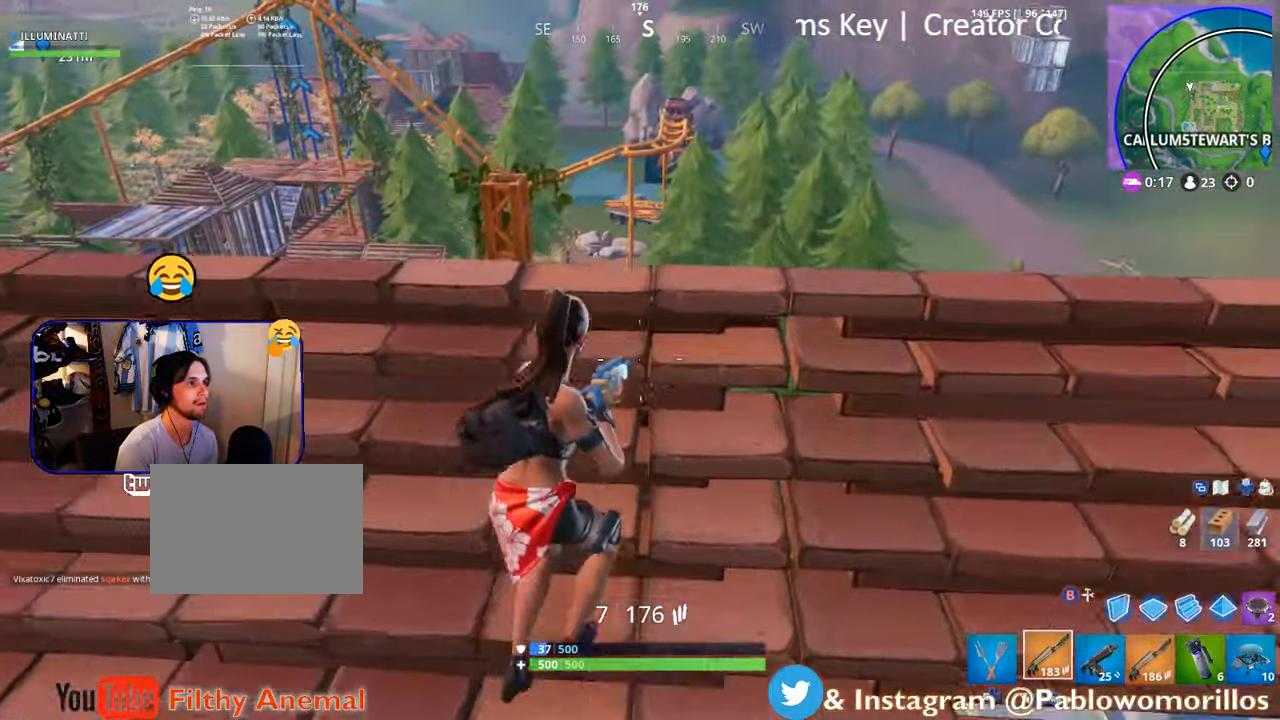
{"dt_ms": 500, "buttons": ["R1"], "left_stick": "up-left", "right_stick": "center", "events": [[16, "X", "down"], [66, "left_stick", "right"], [166, "X", "up"], [283, "right_stick", "left"], [383, "left_stick", "up-left"], [416, "R1", "down"], [450, "right_stick", "center"]]}
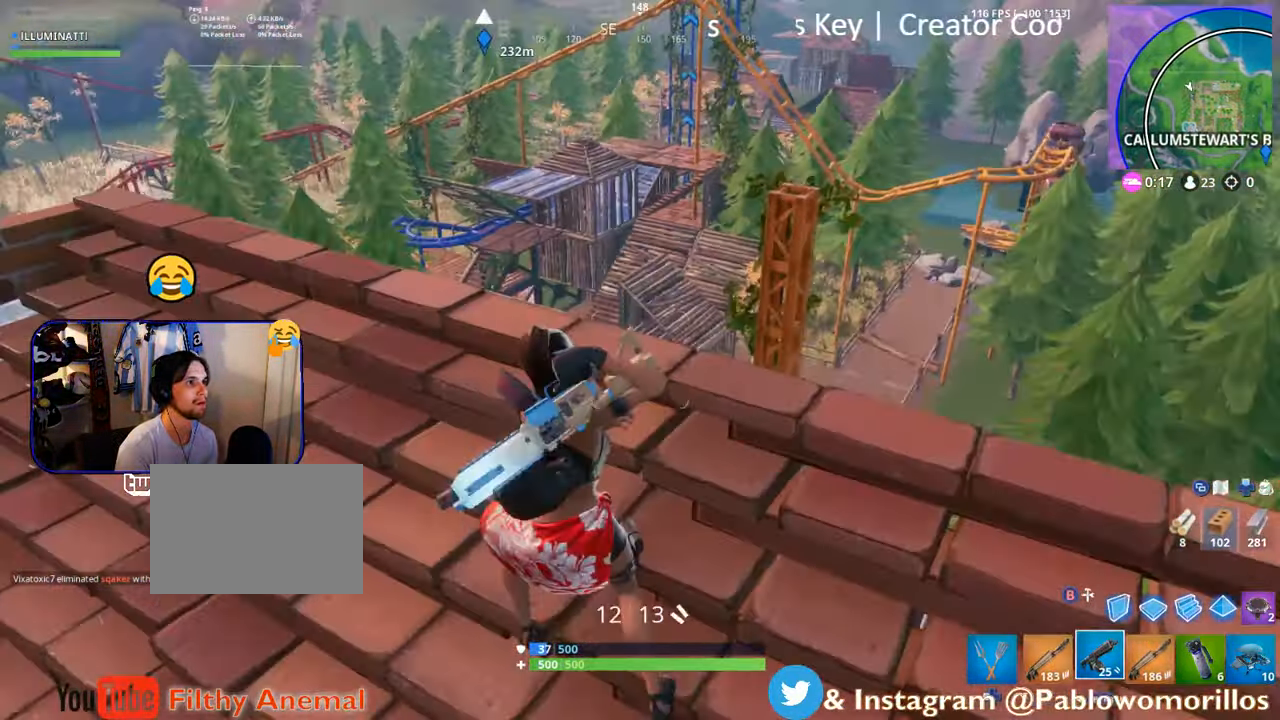
{"dt_ms": 500, "buttons": [], "left_stick": "left", "right_stick": "center", "events": [[16, "R1", "up"], [33, "left_stick", "left"], [83, "R1", "down"], [183, "R1", "up"], [283, "right_stick", "left"], [383, "right_stick", "center"]]}
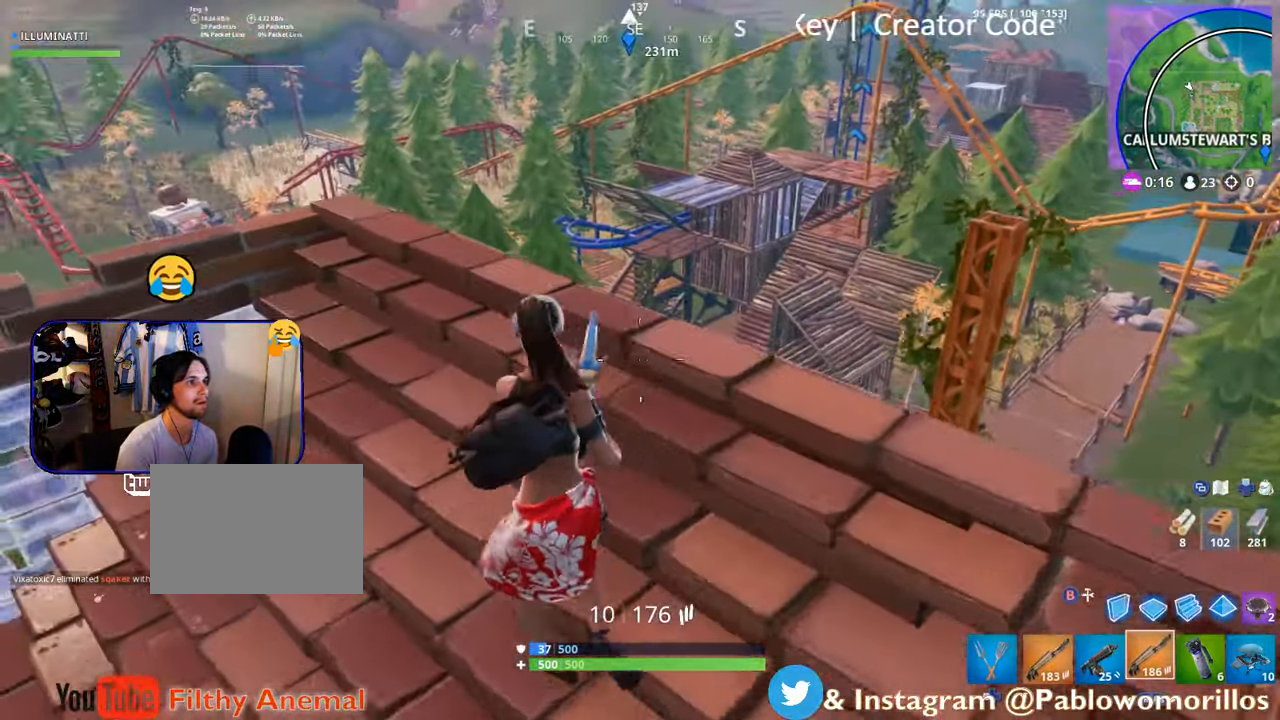
{"dt_ms": 500, "buttons": [], "left_stick": "center", "right_stick": "center", "events": [[50, "L2", "down"], [50, "left_stick", "up"], [416, "L2", "up"], [483, "left_stick", "center"]]}
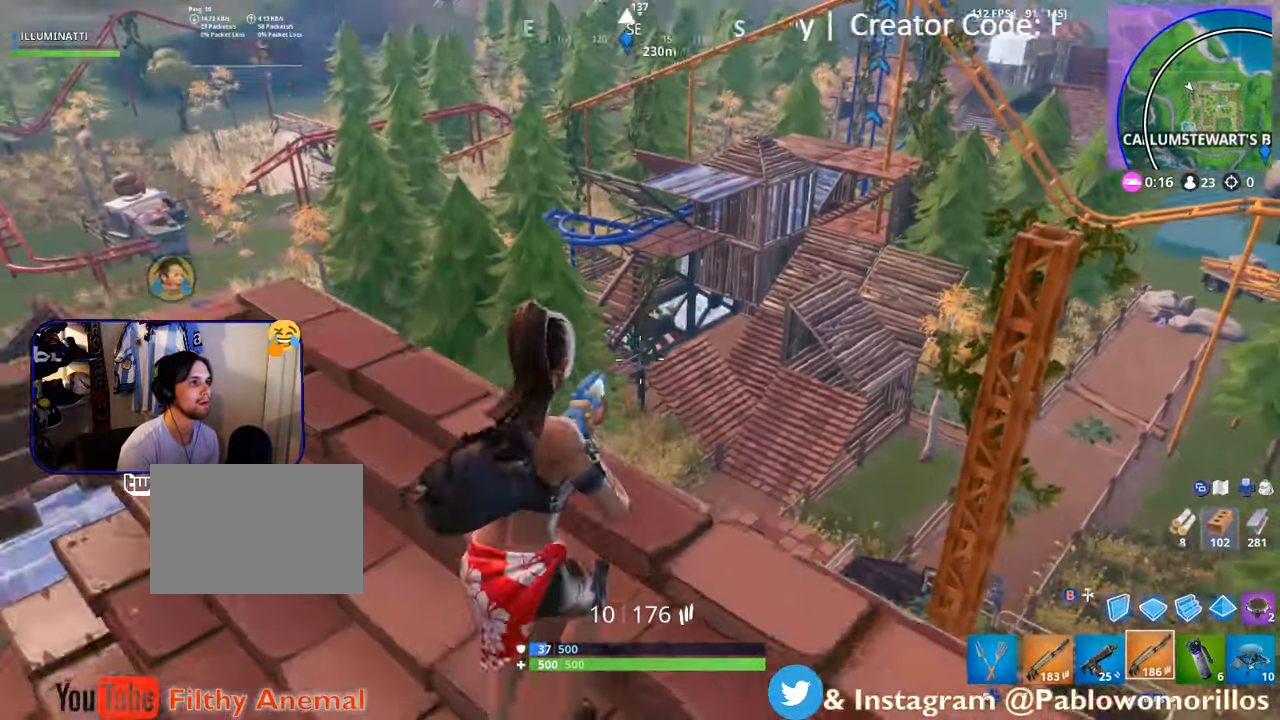
{"dt_ms": 500, "buttons": ["L2"], "left_stick": "center", "right_stick": "up"}
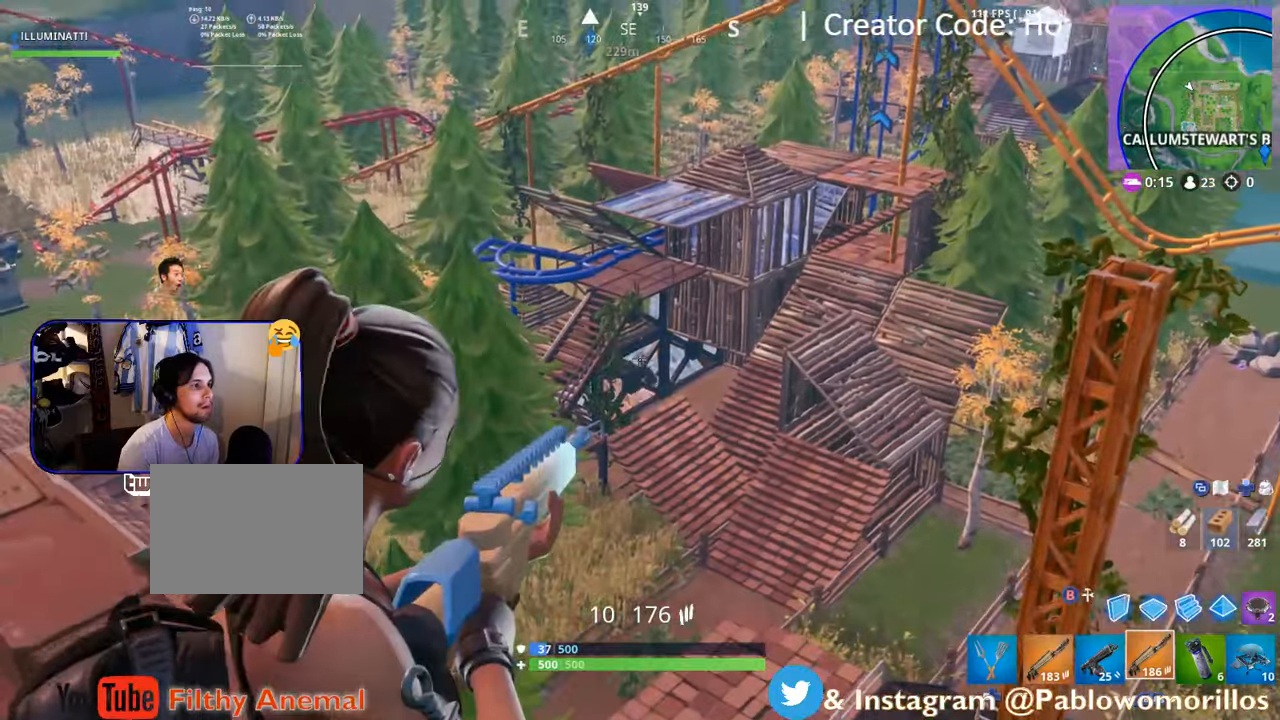
{"dt_ms": 1000, "buttons": ["X"], "left_stick": "down-left", "right_stick": "center"}
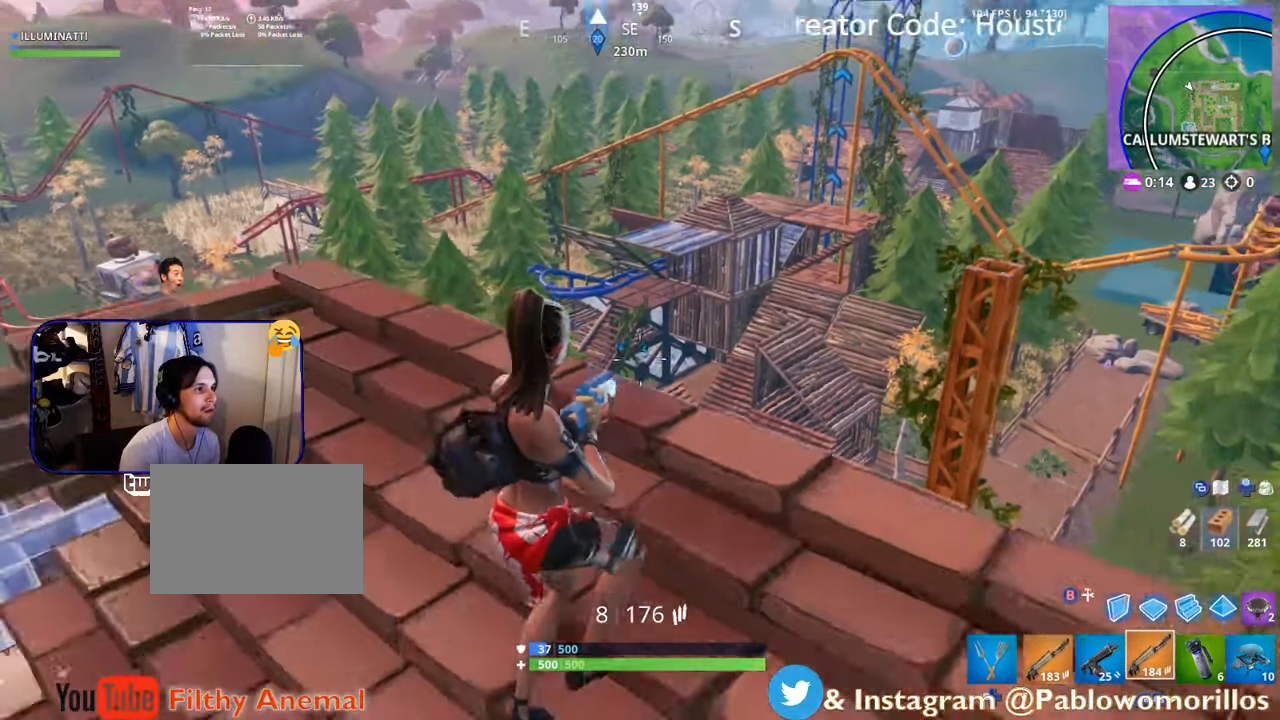
{"dt_ms": 500, "buttons": [], "left_stick": "right", "right_stick": "left", "events": [[83, "X", "up"], [150, "left_stick", "down"], [183, "X", "down"], [250, "X", "up"], [317, "left_stick", "down-right"], [383, "right_stick", "left"], [433, "left_stick", "right"]]}
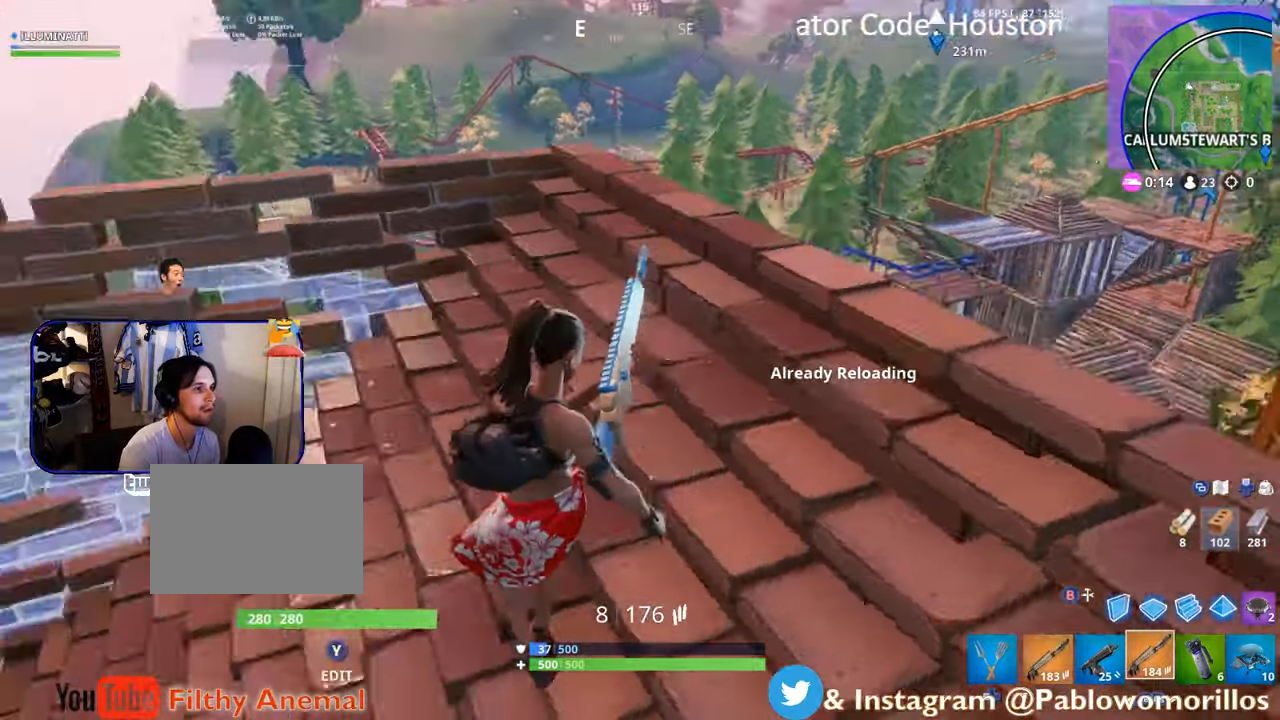
{"dt_ms": 500, "buttons": [], "left_stick": "up-right", "right_stick": "center", "events": [[183, "left_stick", "up-right"], [250, "right_stick", "center"]]}